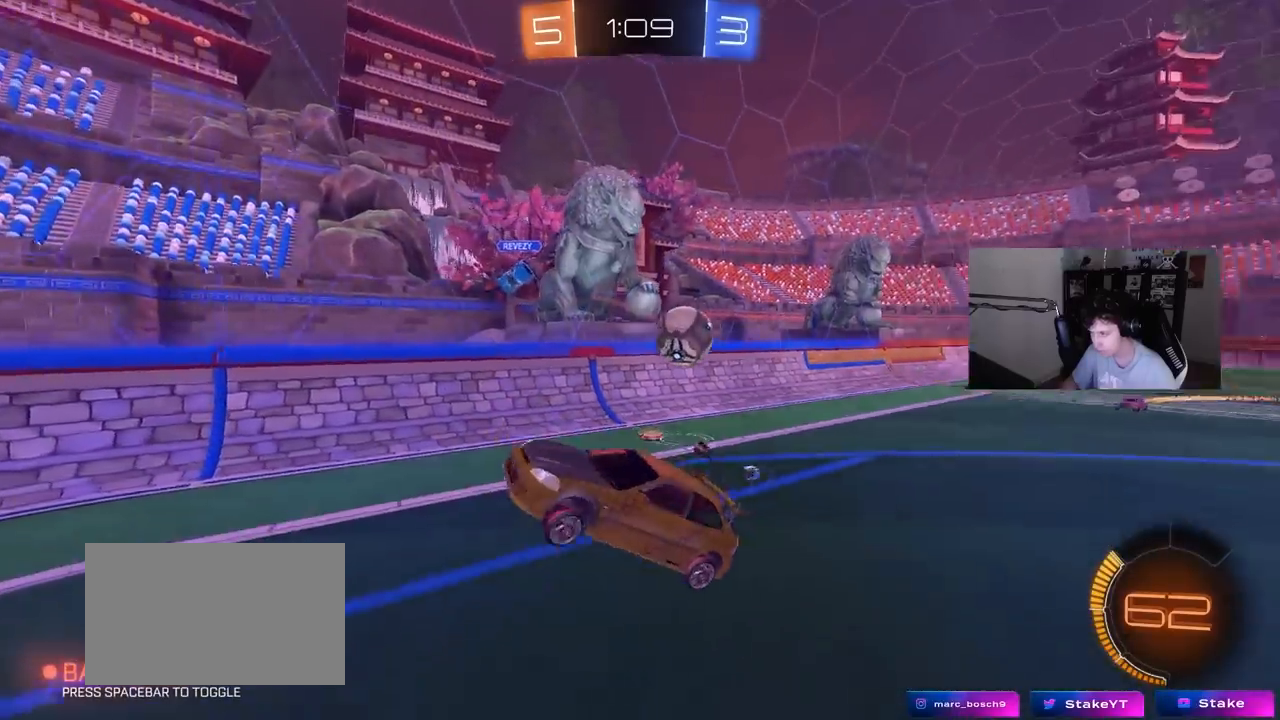
Gameplay with keyboard and mouse; each line is a JSON object with the keys and mouse buttons held at the frame after it. "events" lists presses ("down") and releases ("up") of "1", "2", "3", "4", "5", "a", "alt", "c", "caps_lock", "ctrl", "d", "e", "f", "g", "q", "r", "s", "shift", "space", "t", "tab", "v", "w", "x", "z", "mouse_left", "mouse_wheel" and "mouse_right" between this image and that frame as [ms after this image, input, new state], when the widget could be followed in between. "mouse_left", "mouse_wheel", "mouse_right" = the "left", "wheel", "right" buttons of the "mouse" list. No other keys are recorded. "wheel" means that the mouse wheel is clicked or scrolled. Mouse movement is not recorded.
{"keys": ["a", "w"], "mouse": [], "events": [[133, "a", "up"], [217, "w", "down"], [267, "a", "down"], [367, "shift", "down"], [450, "shift", "up"]]}
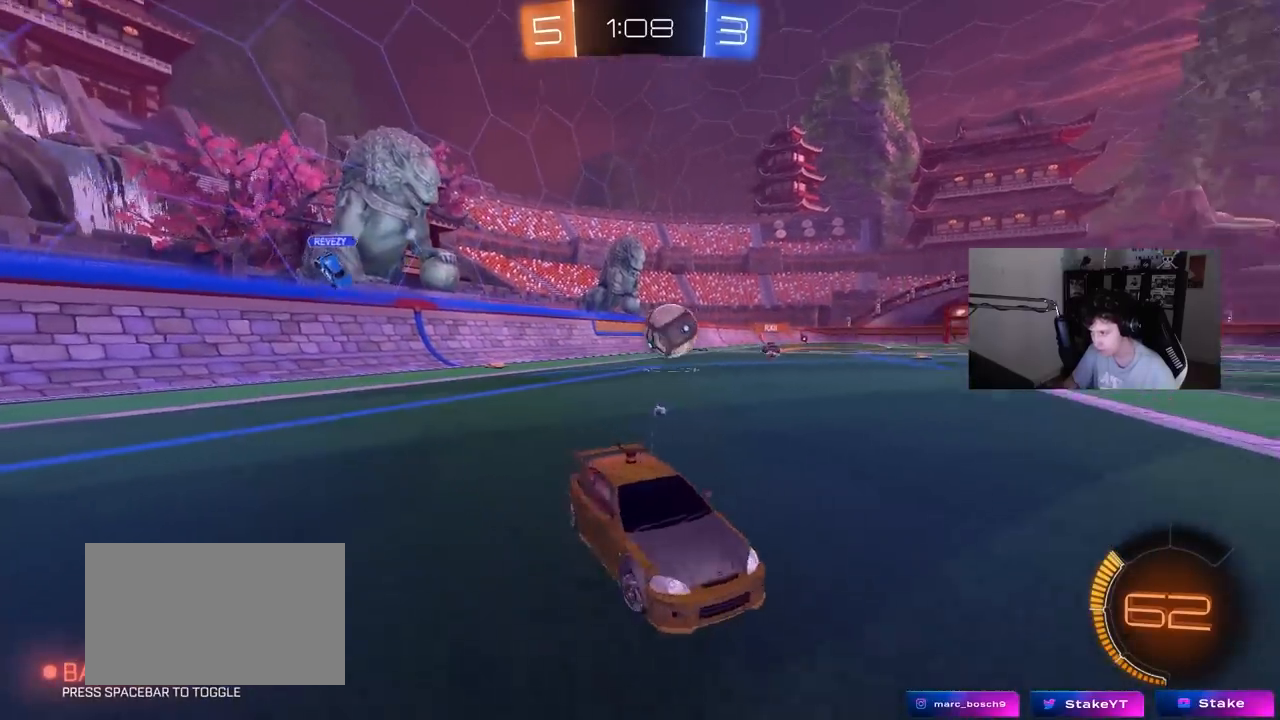
{"keys": ["w"], "mouse": [], "events": [[50, "a", "up"], [50, "mouse_left", "down"], [150, "d", "down"], [150, "mouse_left", "up"], [233, "d", "up"]]}
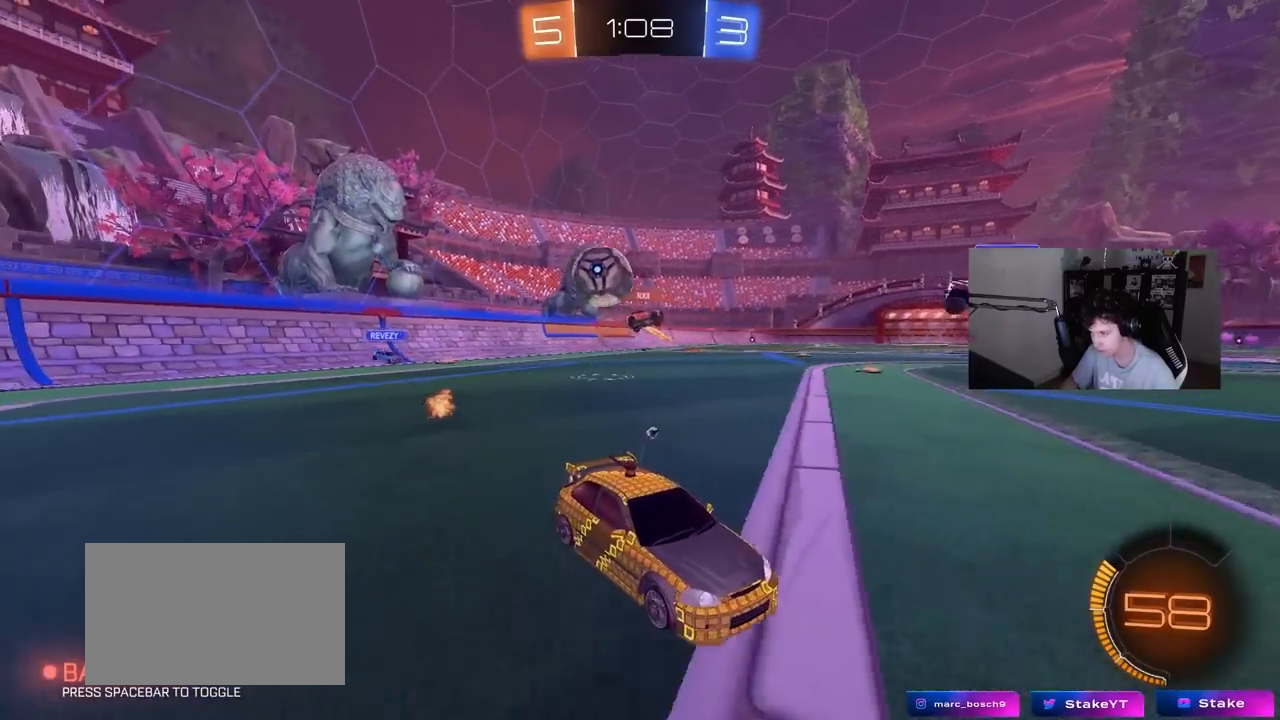
{"keys": ["a", "w"], "mouse": [], "events": [[150, "a", "down"], [250, "shift", "down"], [400, "shift", "up"]]}
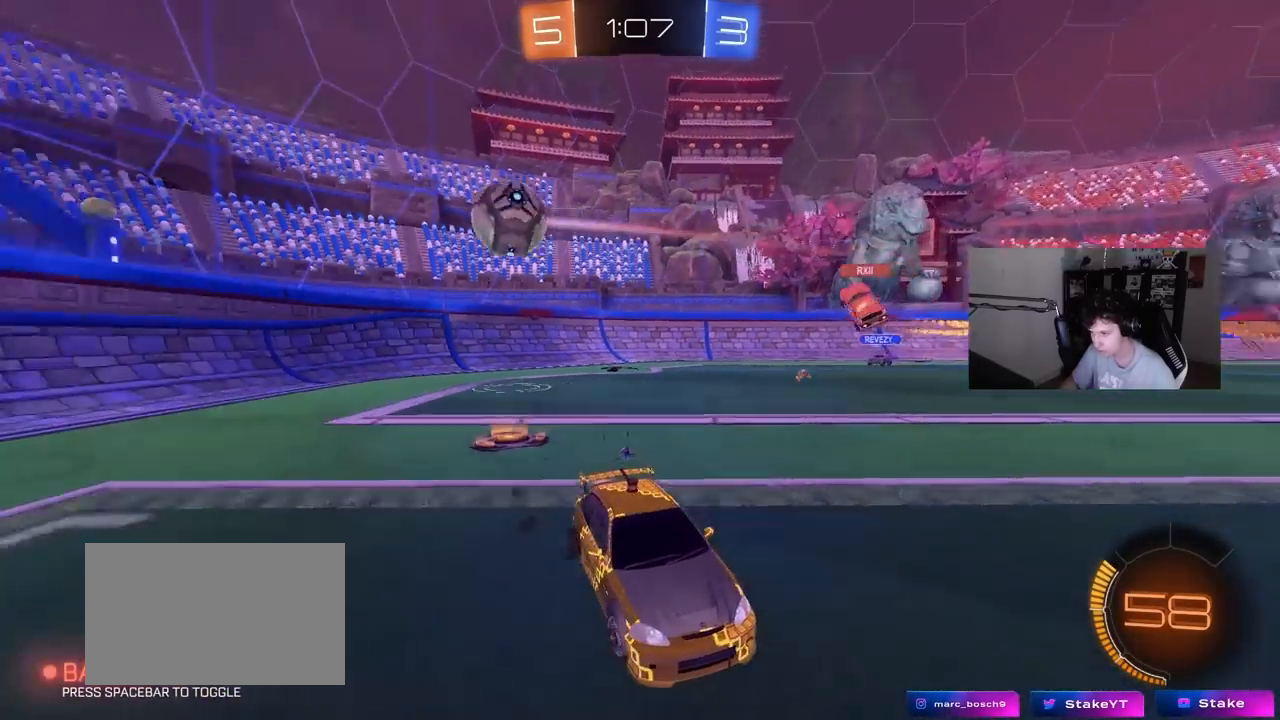
{"keys": ["d", "shift", "w"], "mouse": [], "events": [[33, "w", "up"], [217, "w", "down"], [267, "a", "up"], [317, "d", "down"], [417, "shift", "down"]]}
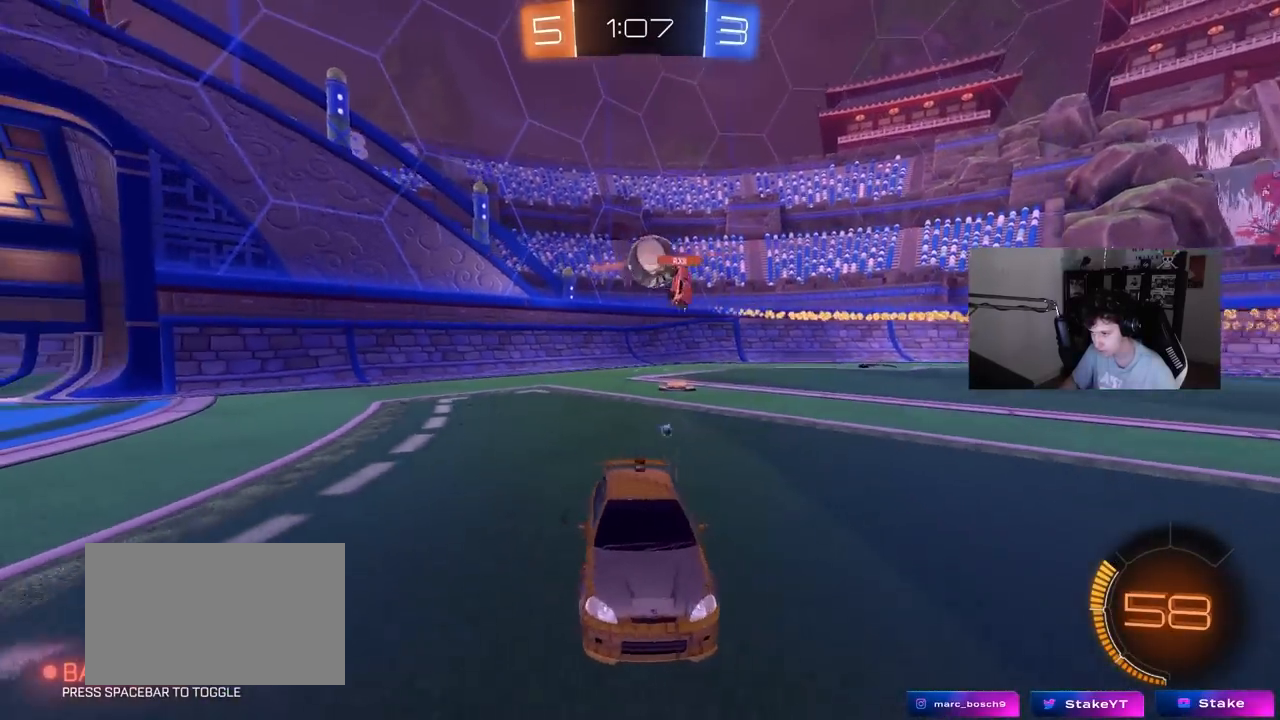
{"keys": ["a", "w"], "mouse": [], "events": [[50, "shift", "up"], [283, "shift", "down"], [333, "d", "up"], [333, "shift", "up"], [383, "a", "down"]]}
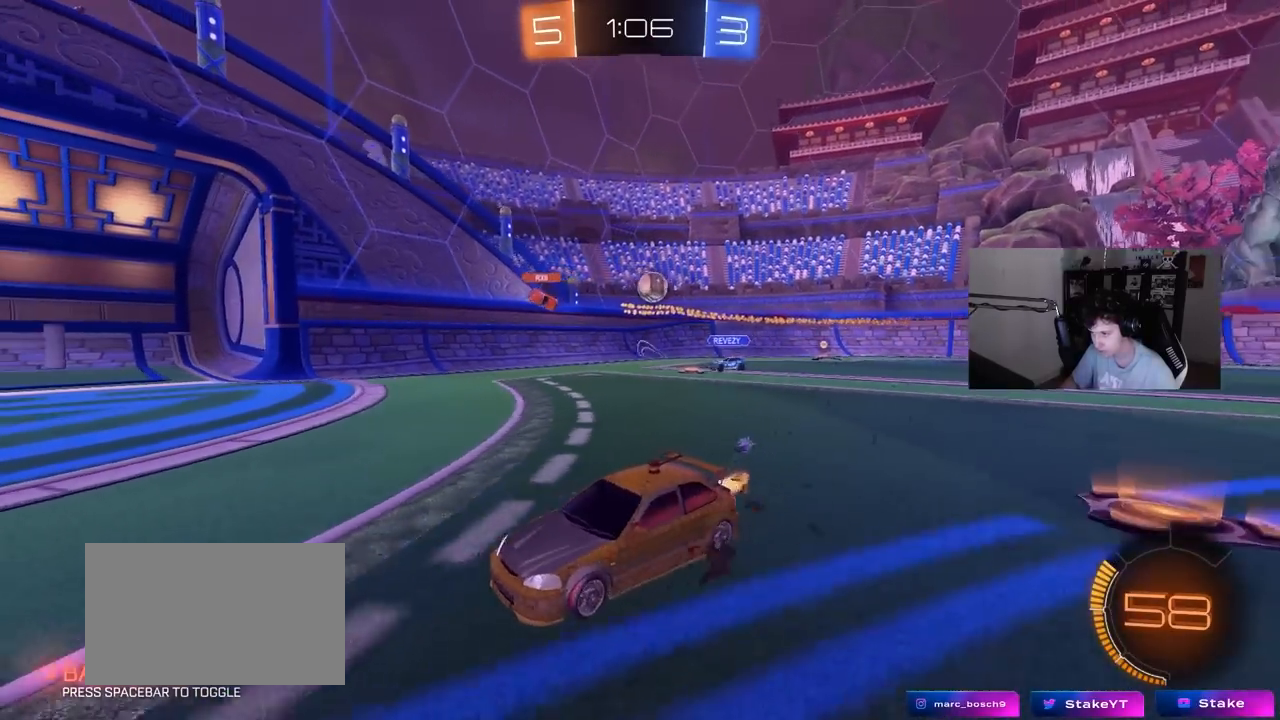
{"keys": ["w"], "mouse": ["left"], "events": [[67, "shift", "down"], [167, "shift", "up"], [433, "a", "up"], [483, "mouse_left", "down"]]}
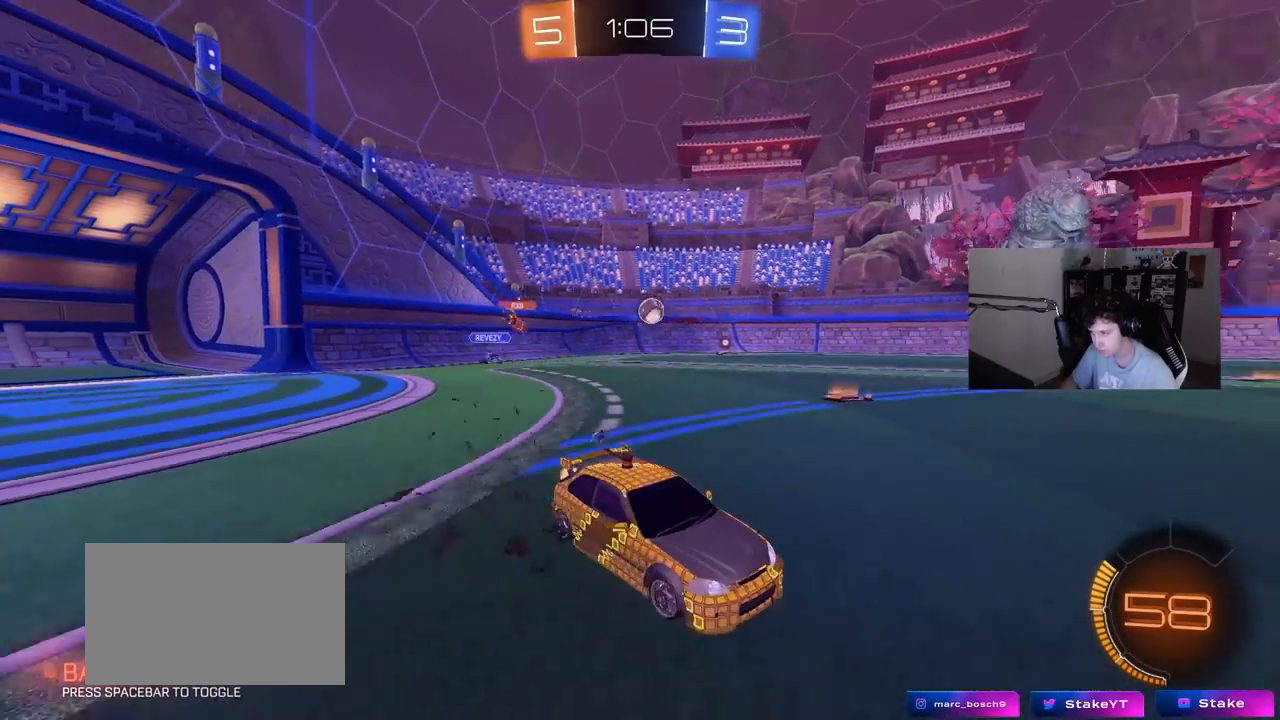
{"keys": ["a", "w"], "mouse": [], "events": [[217, "mouse_left", "up"], [400, "a", "down"]]}
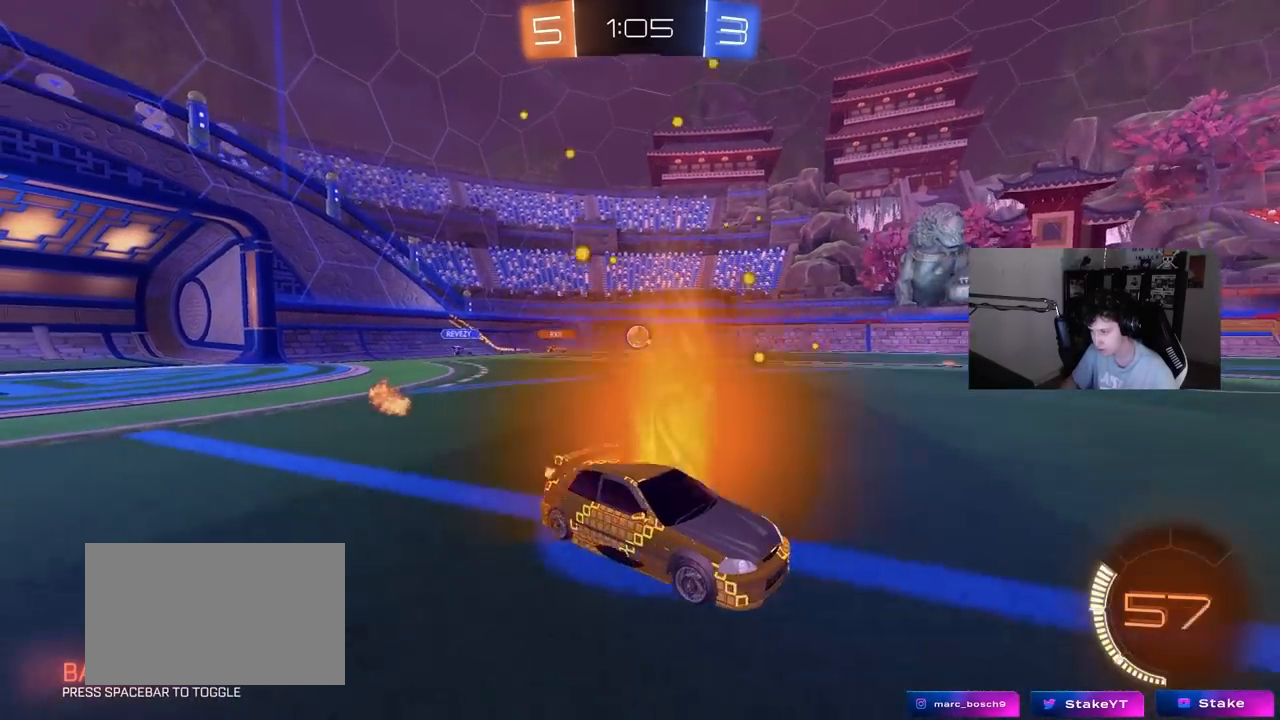
{"keys": ["w"], "mouse": [], "events": [[50, "a", "up"], [150, "a", "down"], [467, "a", "up"]]}
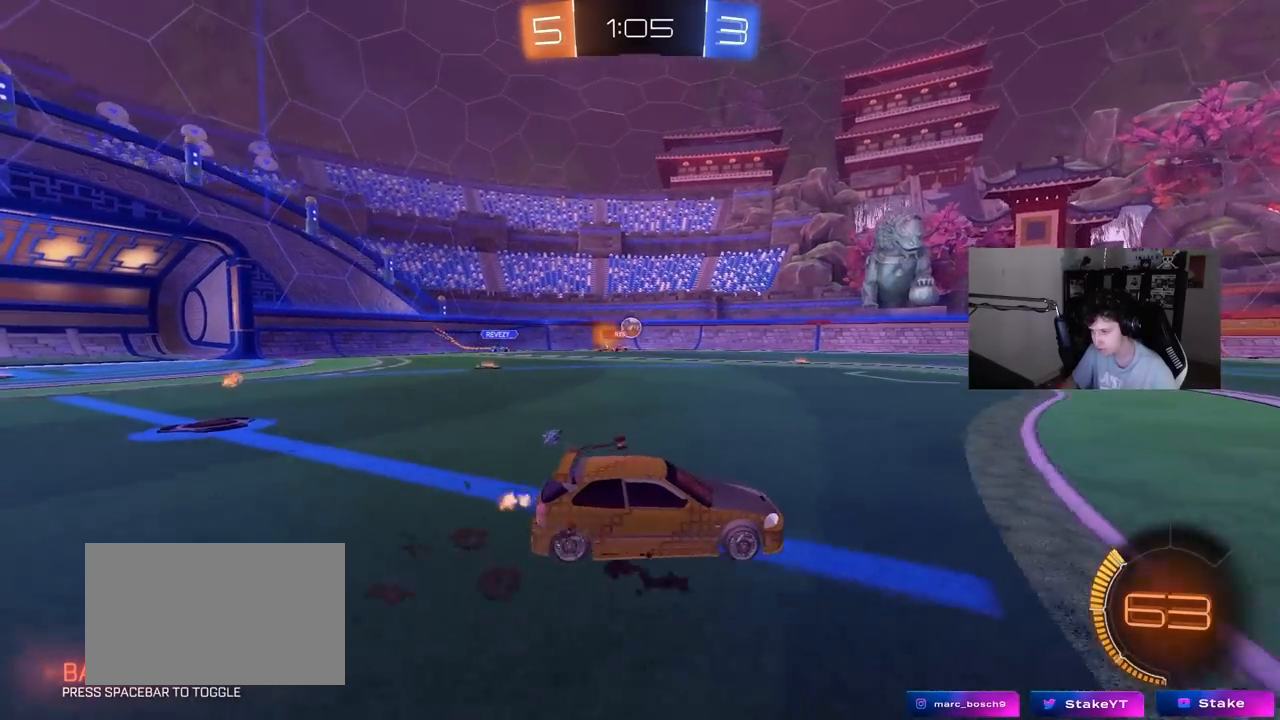
{"keys": ["w"], "mouse": [], "events": [[400, "a", "down"], [433, "a", "up"]]}
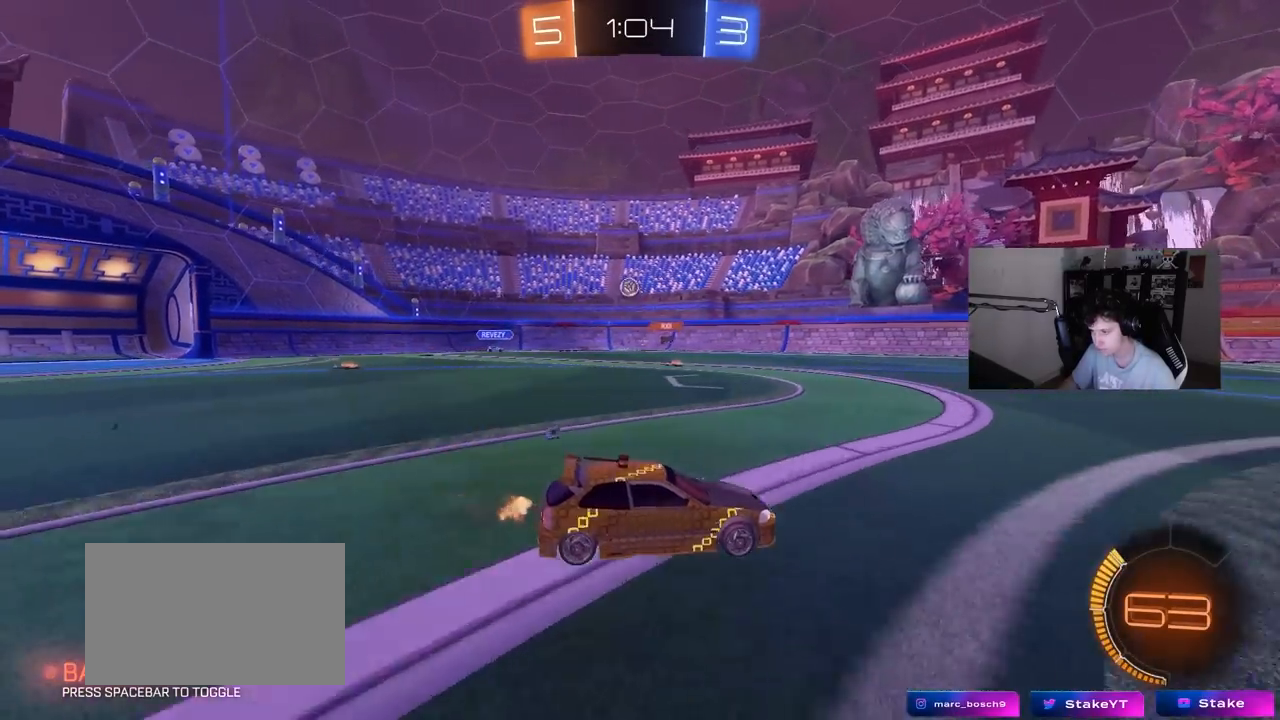
{"keys": ["a", "w"], "mouse": [], "events": [[83, "d", "down"], [183, "d", "up"], [217, "a", "down"], [267, "shift", "down"], [450, "shift", "up"]]}
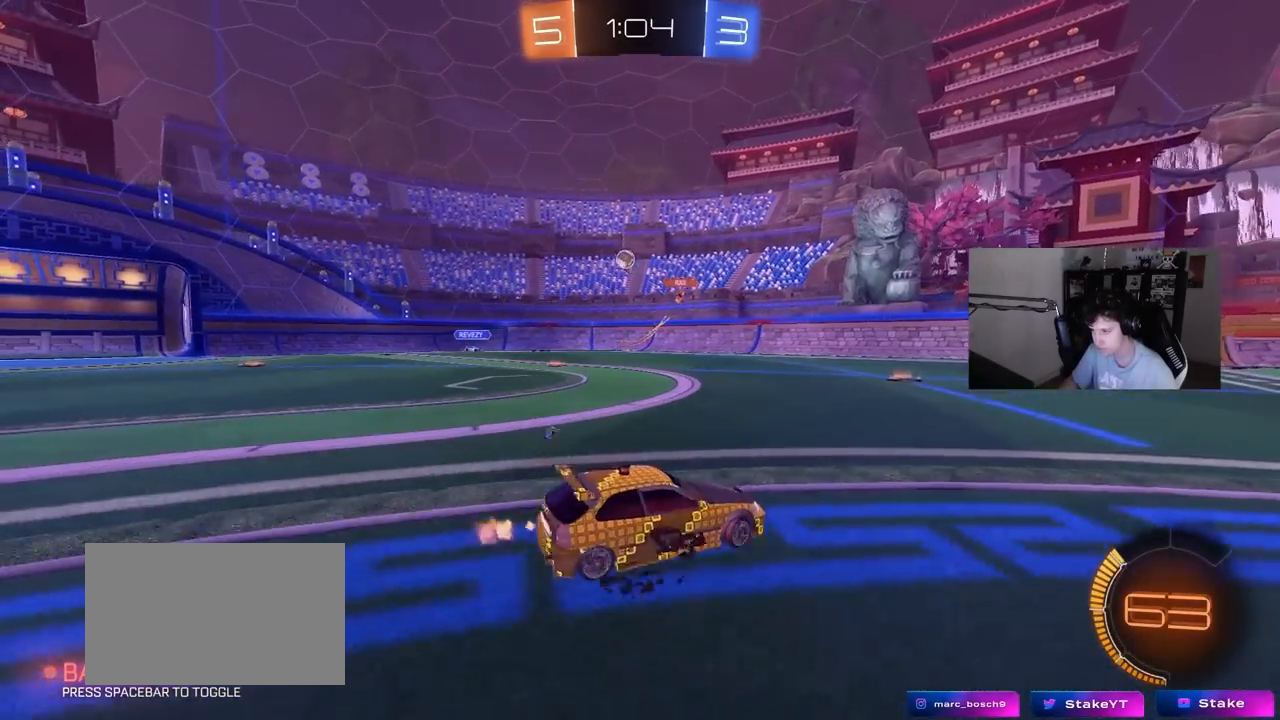
{"keys": ["a", "w"], "mouse": [], "events": [[50, "a", "up"], [283, "a", "down"], [383, "w", "up"], [467, "w", "down"]]}
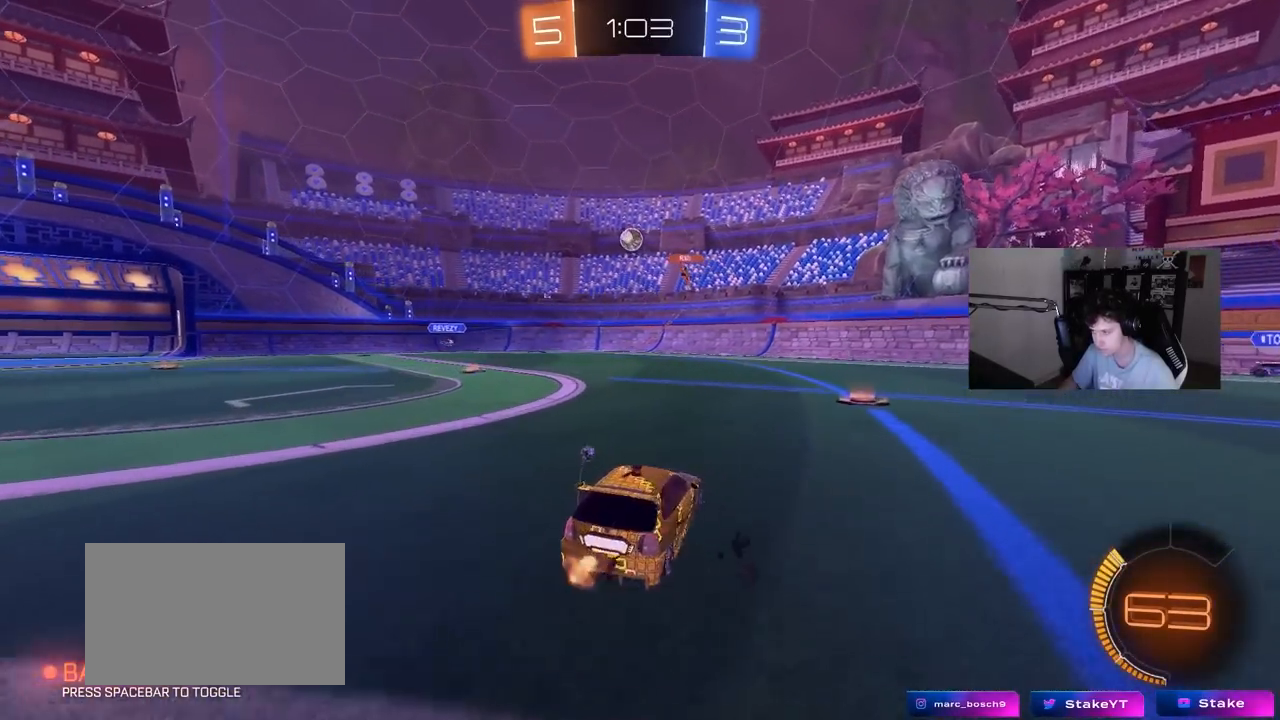
{"keys": ["a", "w"], "mouse": ["left"], "events": [[17, "shift", "down"], [67, "shift", "up"], [150, "a", "up"], [383, "a", "down"], [483, "mouse_left", "down"]]}
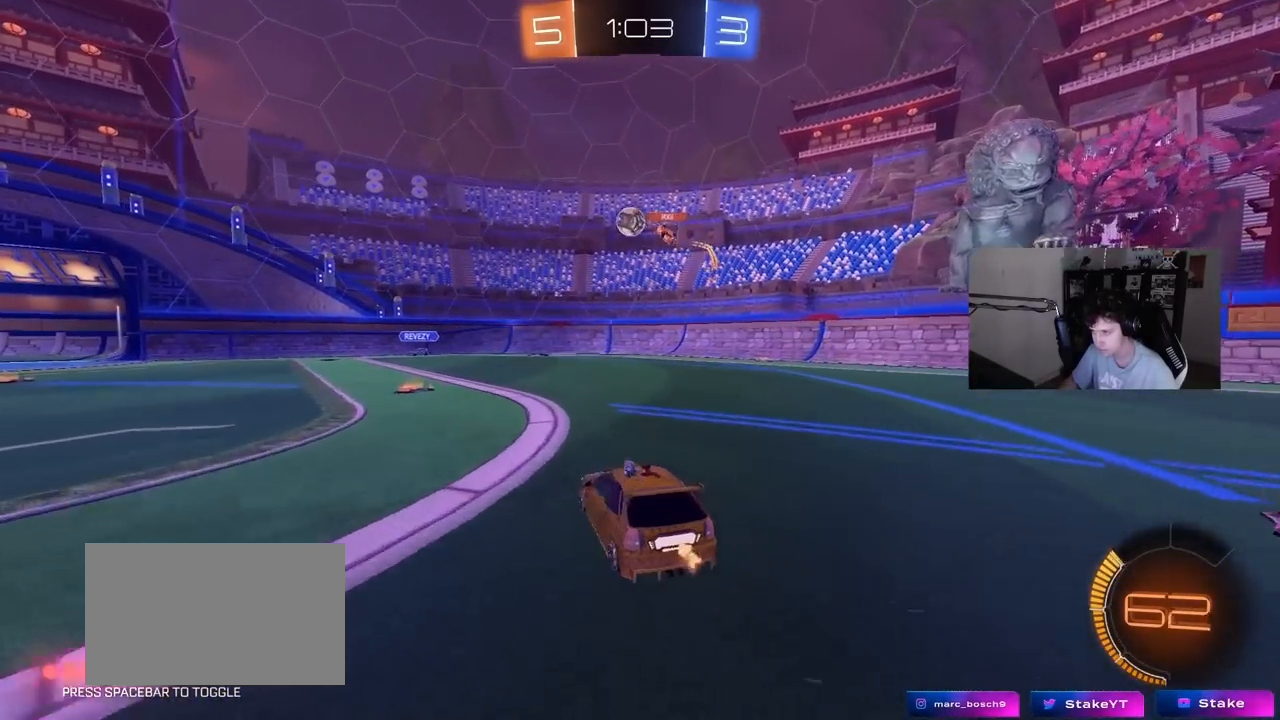
{"keys": ["a"], "mouse": [], "events": [[267, "a", "up"], [317, "mouse_left", "up"], [367, "w", "up"], [450, "a", "down"]]}
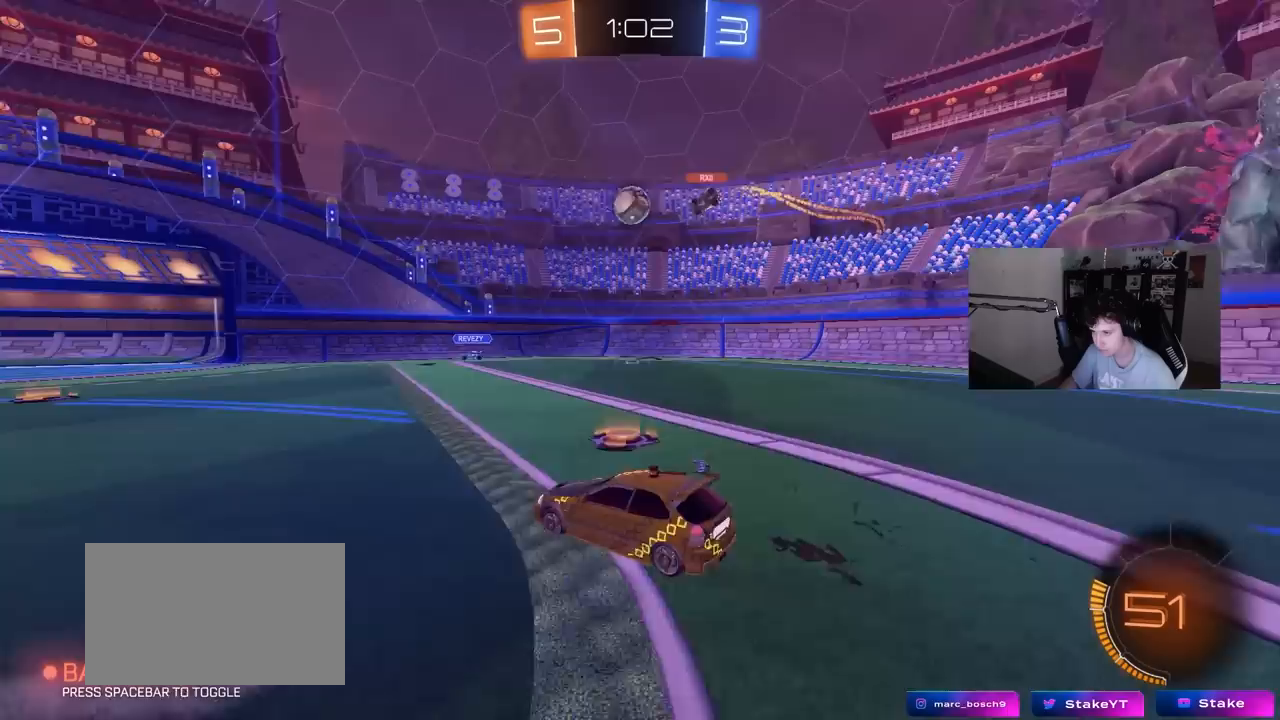
{"keys": ["a", "w"], "mouse": [], "events": [[50, "w", "down"]]}
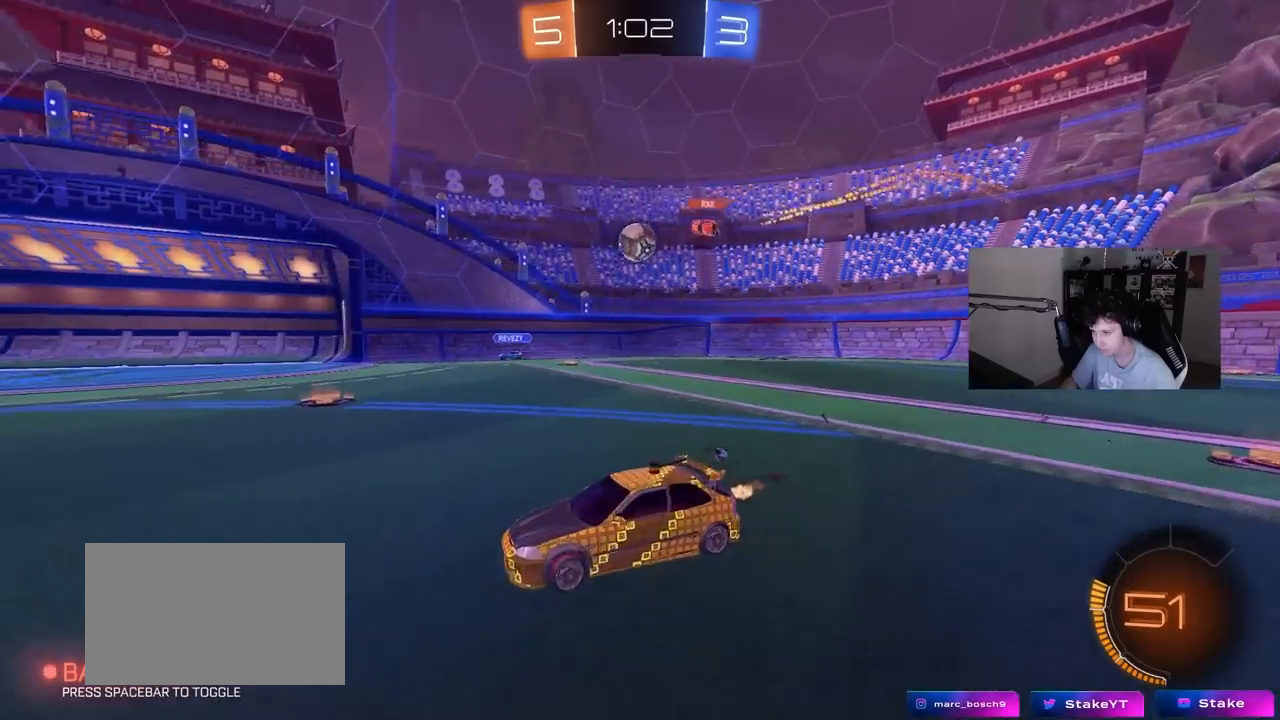
{"keys": ["w"], "mouse": [], "events": [[150, "a", "up"], [350, "a", "down"], [483, "a", "up"]]}
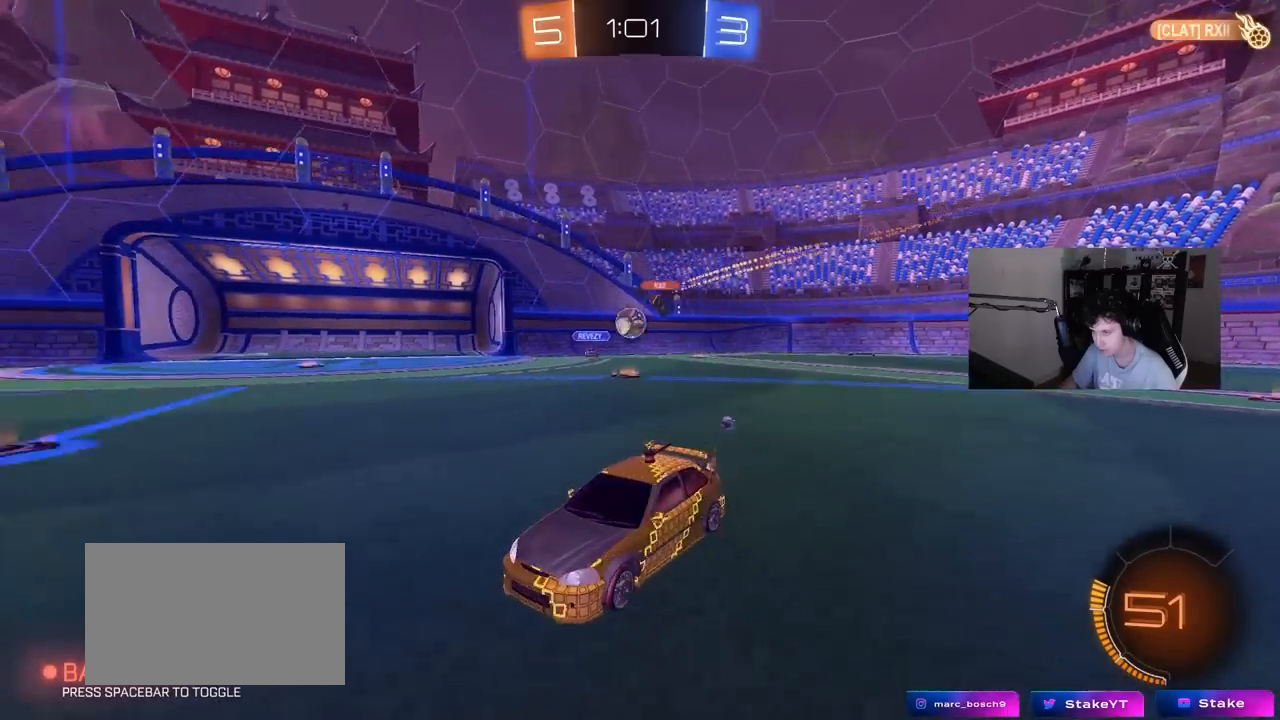
{"keys": ["d", "w"], "mouse": [], "events": [[367, "a", "down"], [367, "shift", "down"], [450, "a", "up"], [450, "shift", "up"], [500, "d", "down"]]}
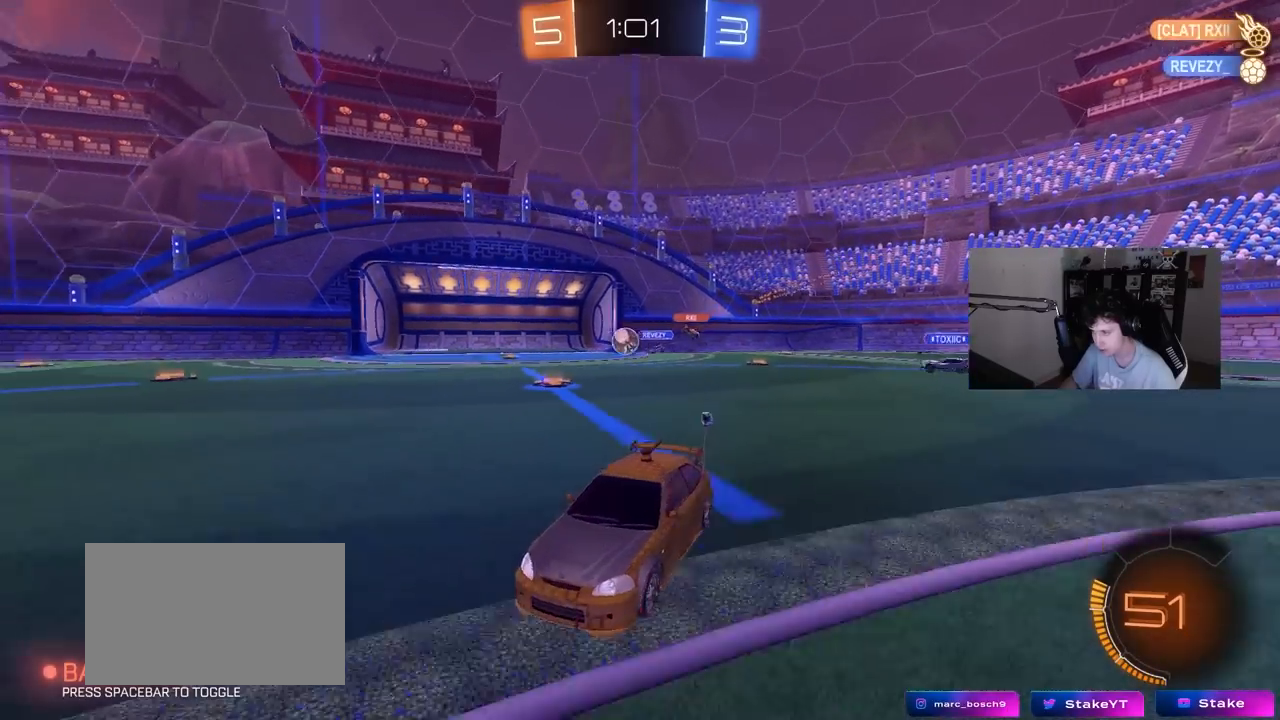
{"keys": ["d", "w"], "mouse": ["left"], "events": [[100, "shift", "down"], [183, "shift", "up"], [283, "mouse_left", "down"]]}
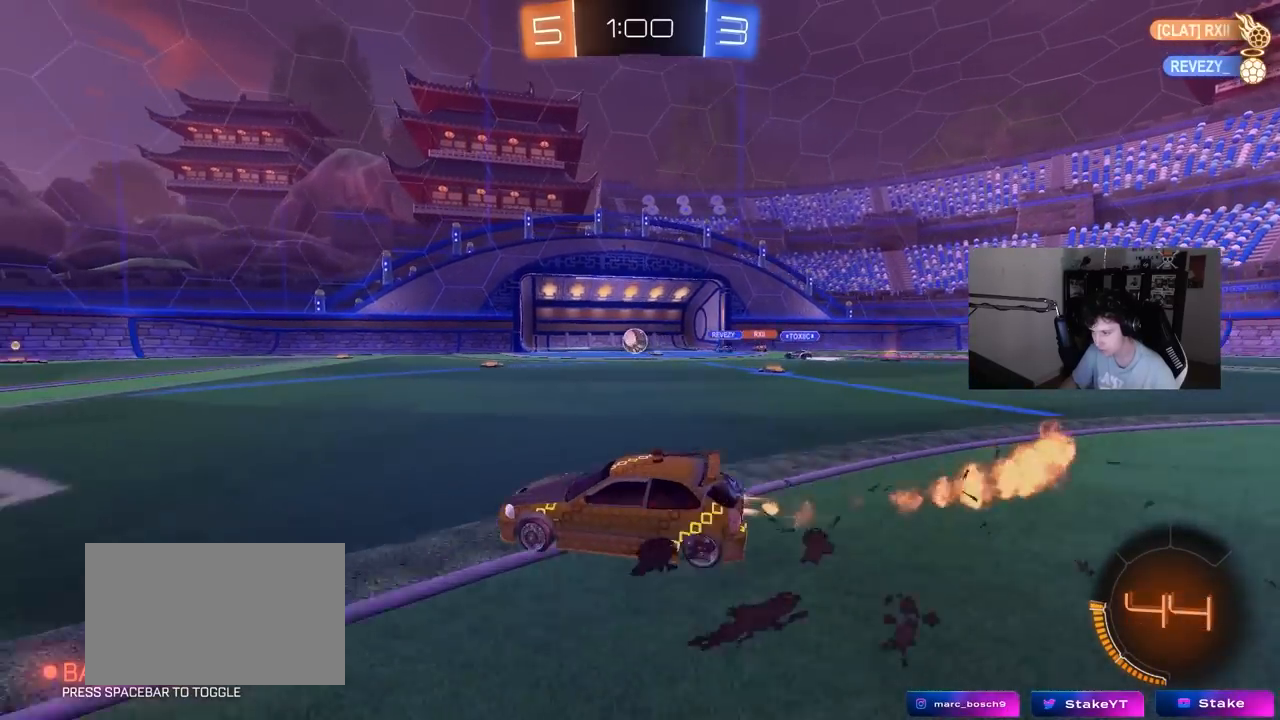
{"keys": ["d", "s", "shift"], "mouse": ["left"], "events": [[117, "d", "up"], [117, "mouse_right", "down"], [200, "d", "down"], [200, "mouse_right", "up"], [200, "shift", "down"], [250, "mouse_right", "down"], [300, "s", "down"], [300, "w", "up"], [433, "mouse_right", "up"]]}
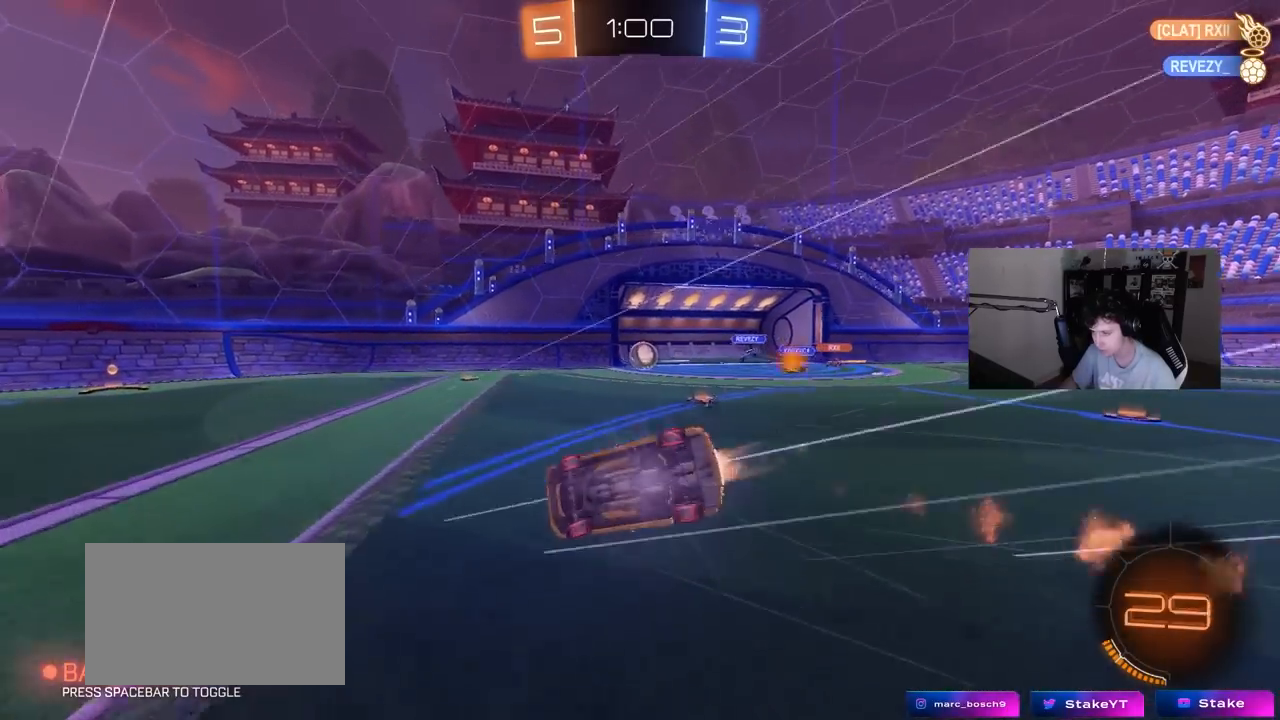
{"keys": [], "mouse": [], "events": [[33, "s", "up"], [167, "s", "down"], [367, "mouse_left", "up"], [450, "a", "down"], [450, "d", "up"], [450, "shift", "up"], [500, "a", "up"], [500, "s", "up"]]}
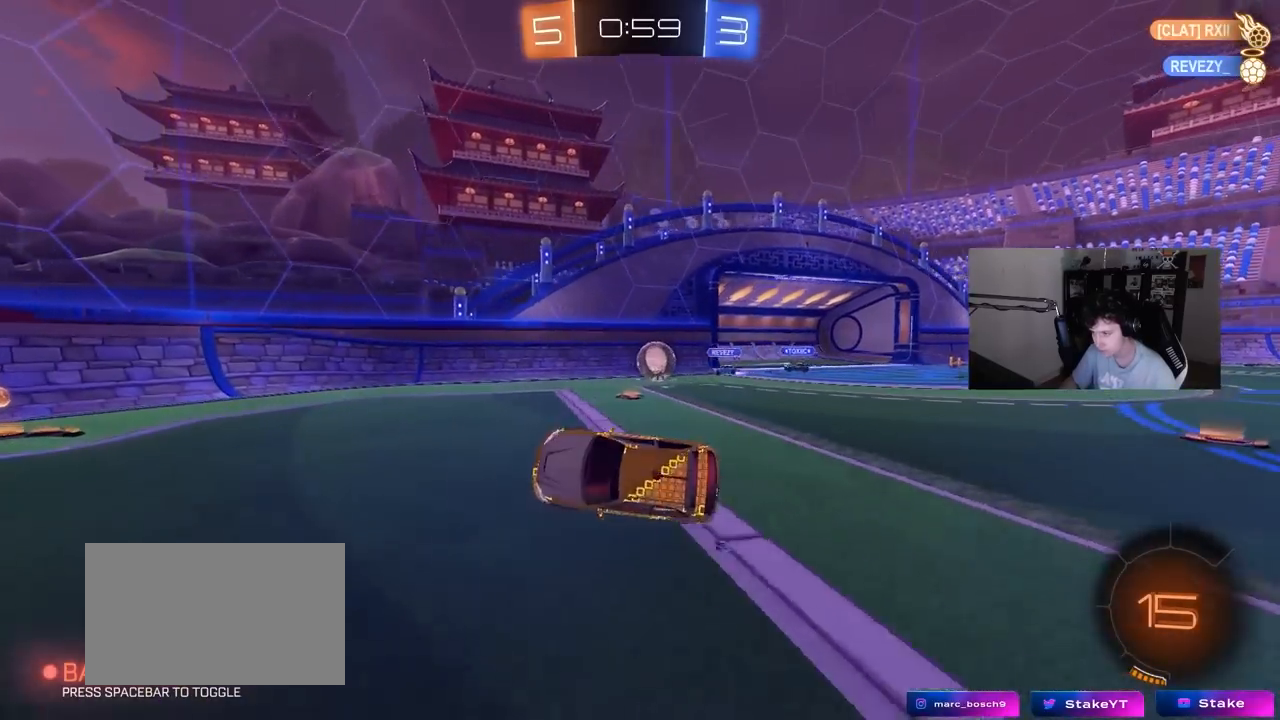
{"keys": ["a", "shift", "w"], "mouse": [], "events": [[233, "w", "down"], [283, "a", "down"], [433, "shift", "down"]]}
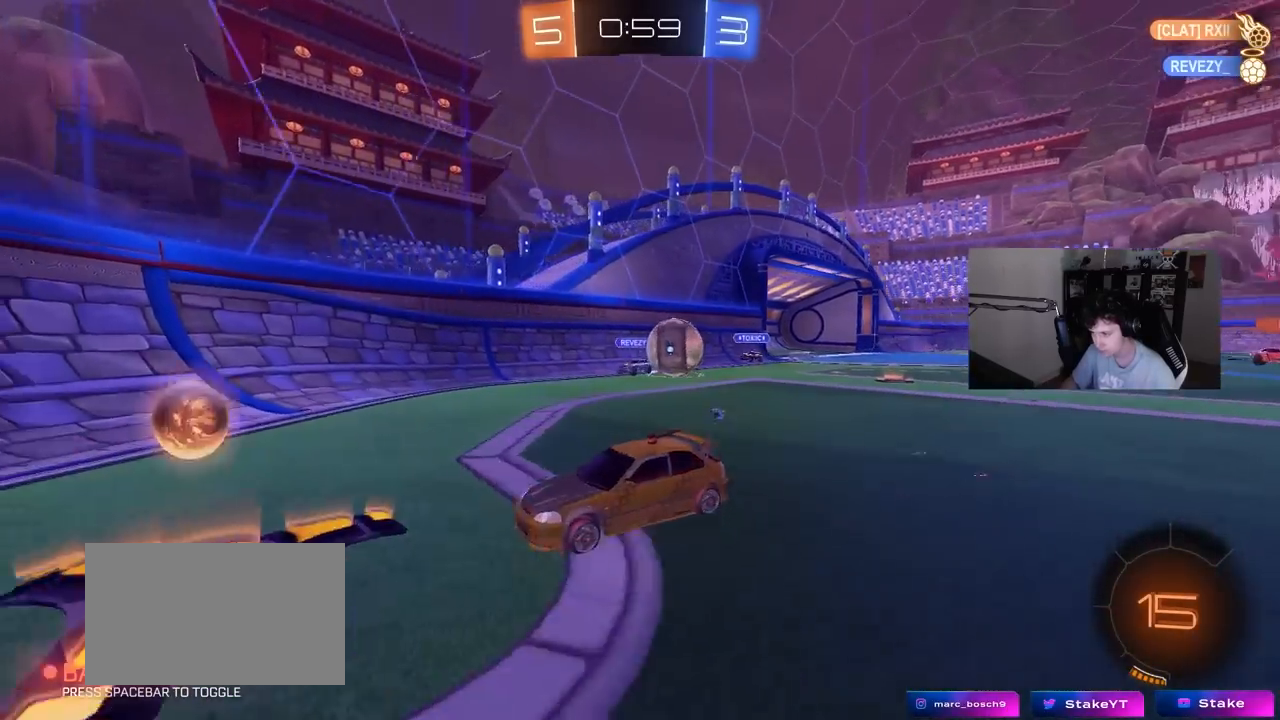
{"keys": ["a", "w"], "mouse": [], "events": [[17, "mouse_left", "down"], [17, "shift", "up"], [300, "mouse_left", "up"], [350, "shift", "down"], [400, "shift", "up"]]}
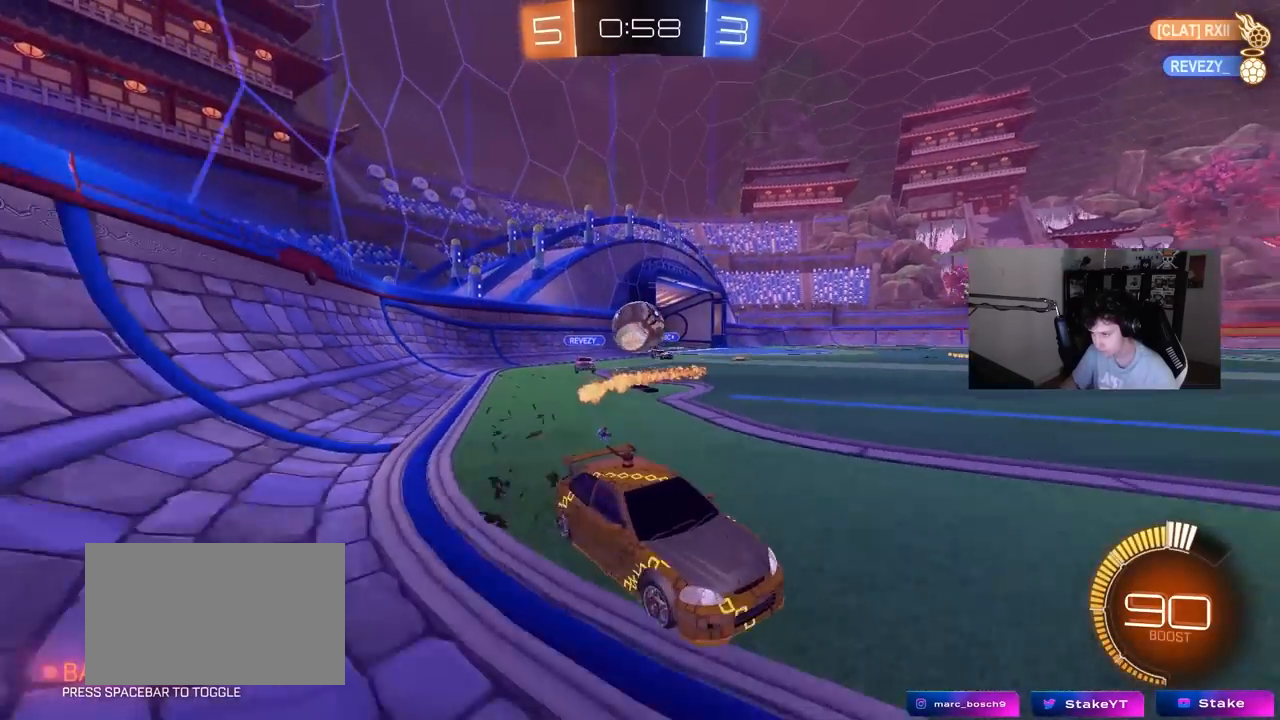
{"keys": ["d", "w"], "mouse": [], "events": [[367, "a", "up"], [450, "d", "down"]]}
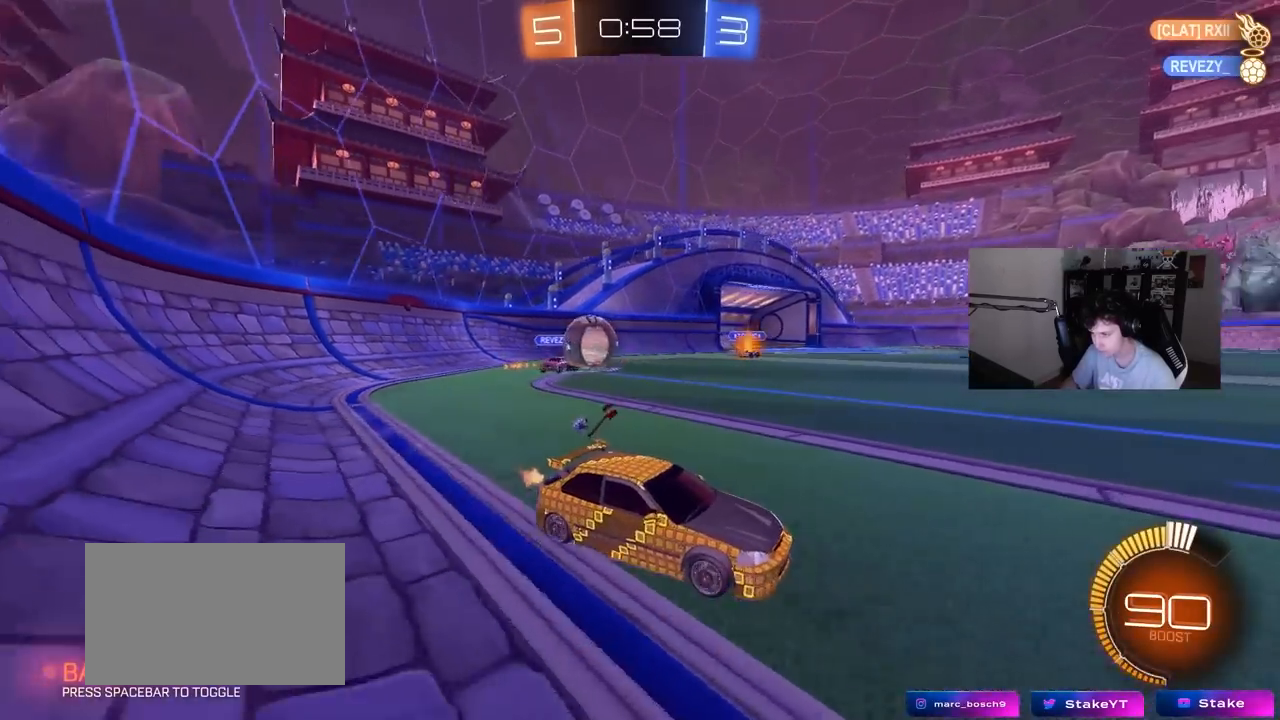
{"keys": ["d"], "mouse": [], "events": [[100, "d", "up"], [100, "w", "up"], [233, "s", "down"], [383, "a", "down"], [417, "a", "up"], [417, "s", "up"], [467, "d", "down"]]}
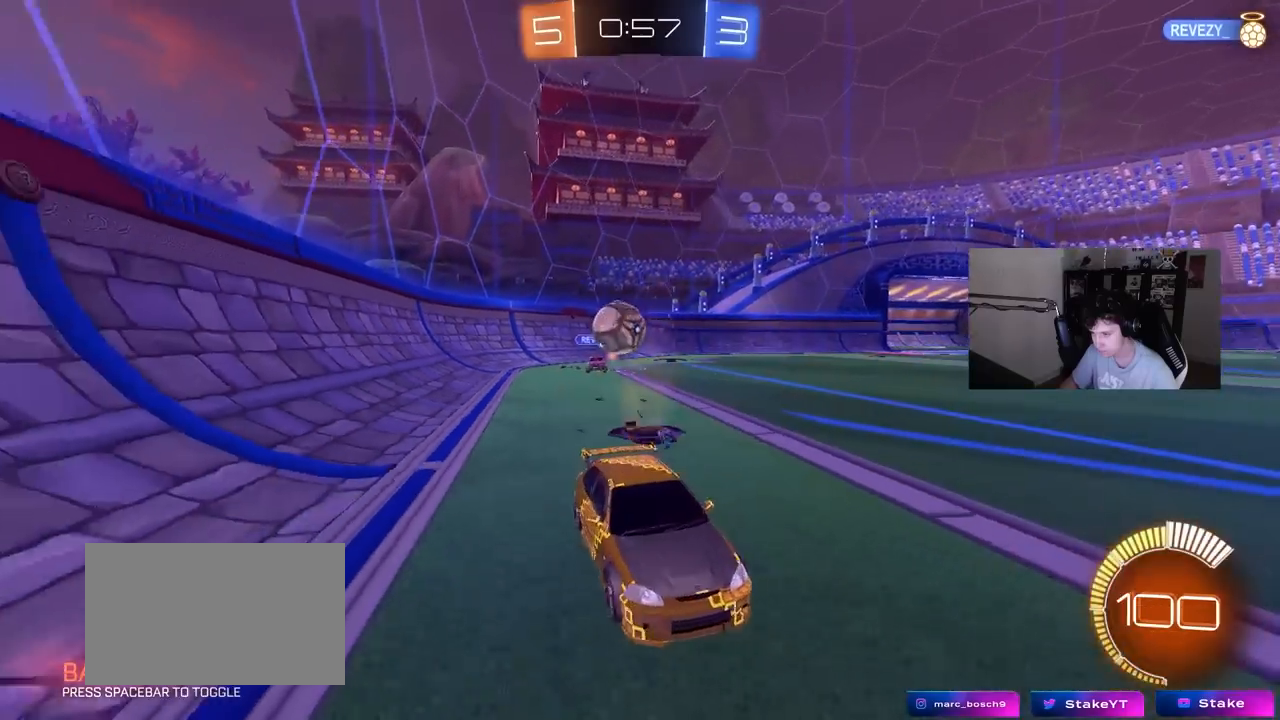
{"keys": [], "mouse": [], "events": [[67, "d", "up"], [150, "a", "down"], [200, "w", "down"], [250, "a", "up"], [300, "a", "down"], [483, "a", "up"], [483, "w", "up"]]}
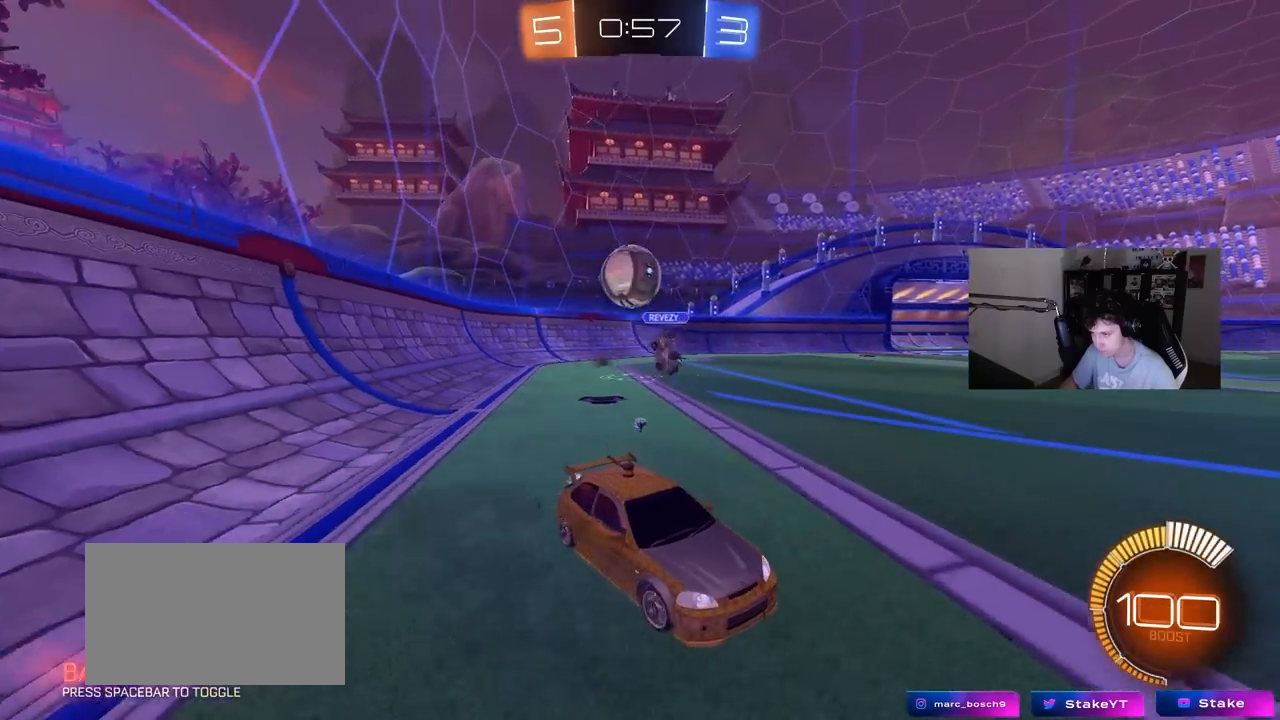
{"keys": ["a"], "mouse": [], "events": [[33, "s", "down"], [133, "a", "down"], [217, "a", "up"], [217, "s", "up"], [317, "mouse_right", "down"], [367, "mouse_right", "up"], [400, "a", "down"]]}
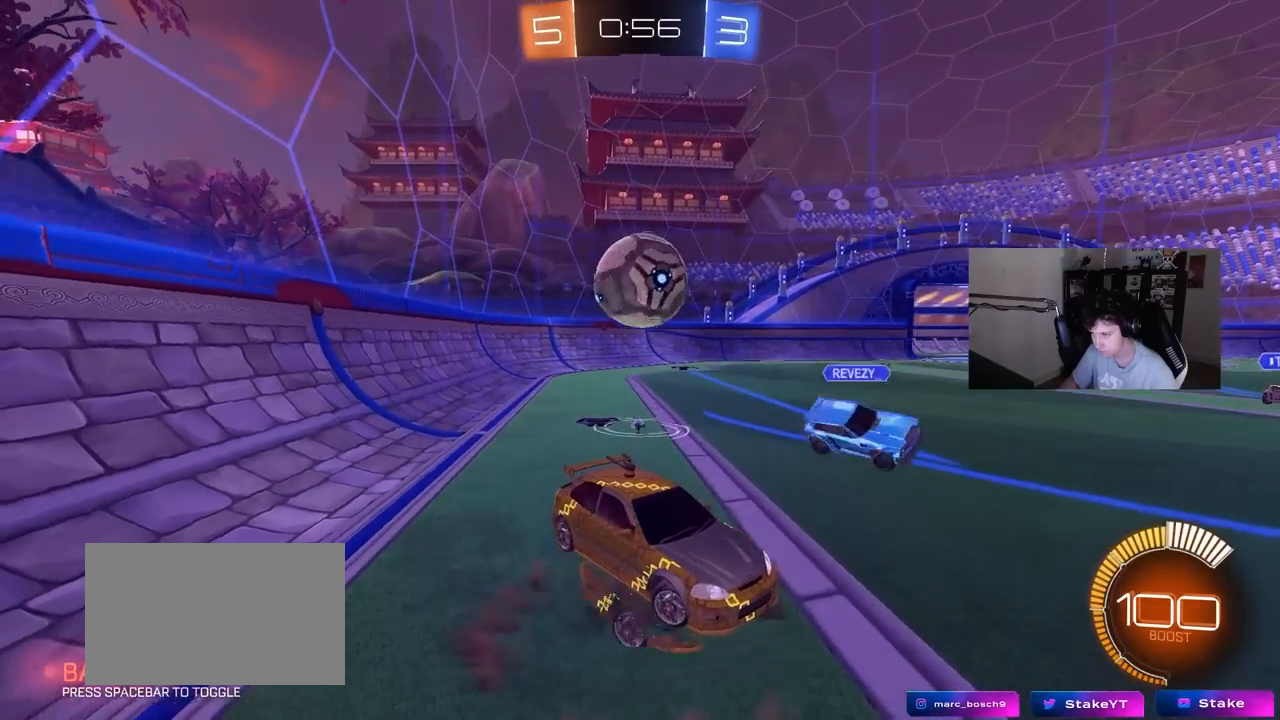
{"keys": ["a"], "mouse": [], "events": []}
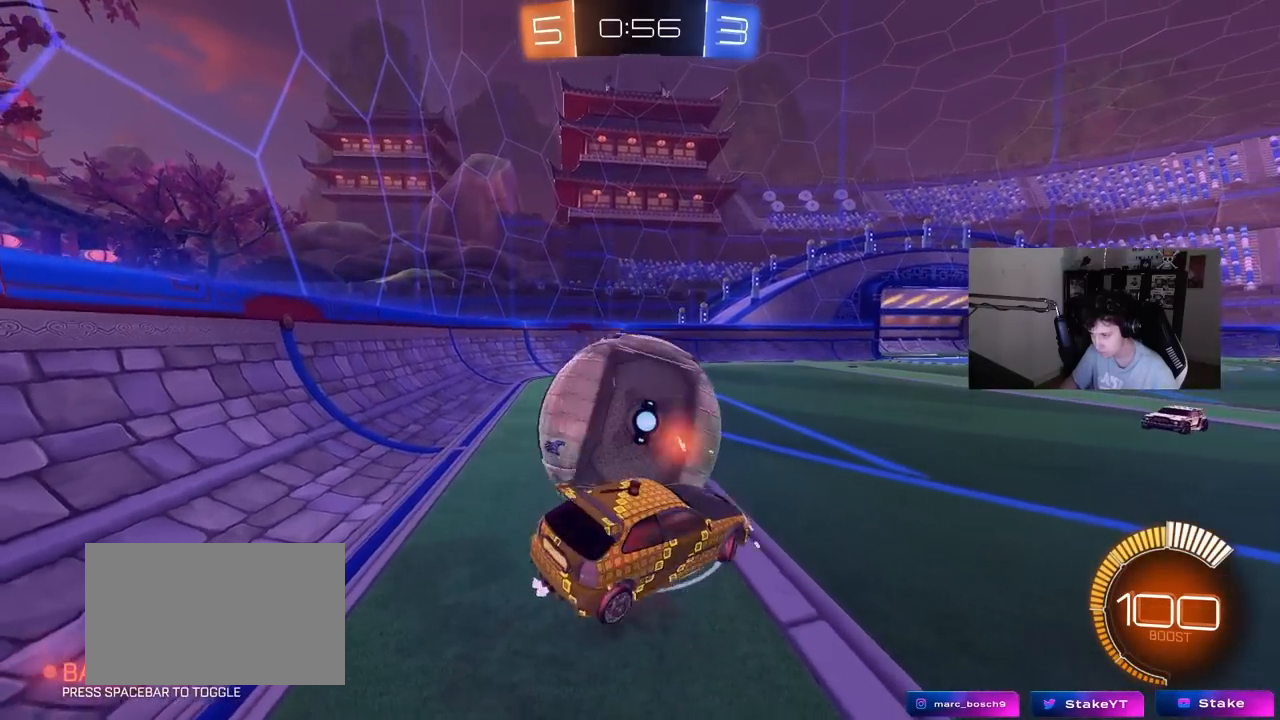
{"keys": ["a", "w"], "mouse": ["left"], "events": [[250, "w", "down"], [300, "mouse_right", "down"], [400, "mouse_left", "down"], [433, "mouse_right", "up"]]}
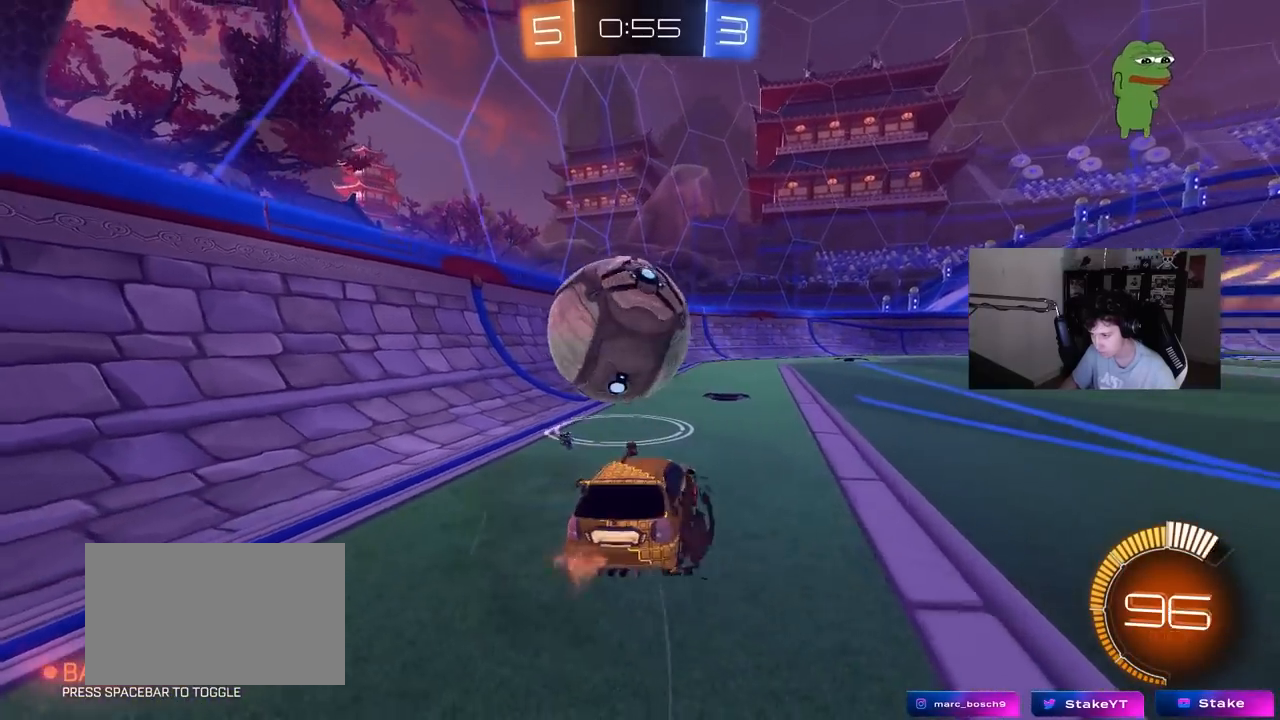
{"keys": ["d", "w"], "mouse": ["left"], "events": [[367, "a", "up"], [417, "d", "down"]]}
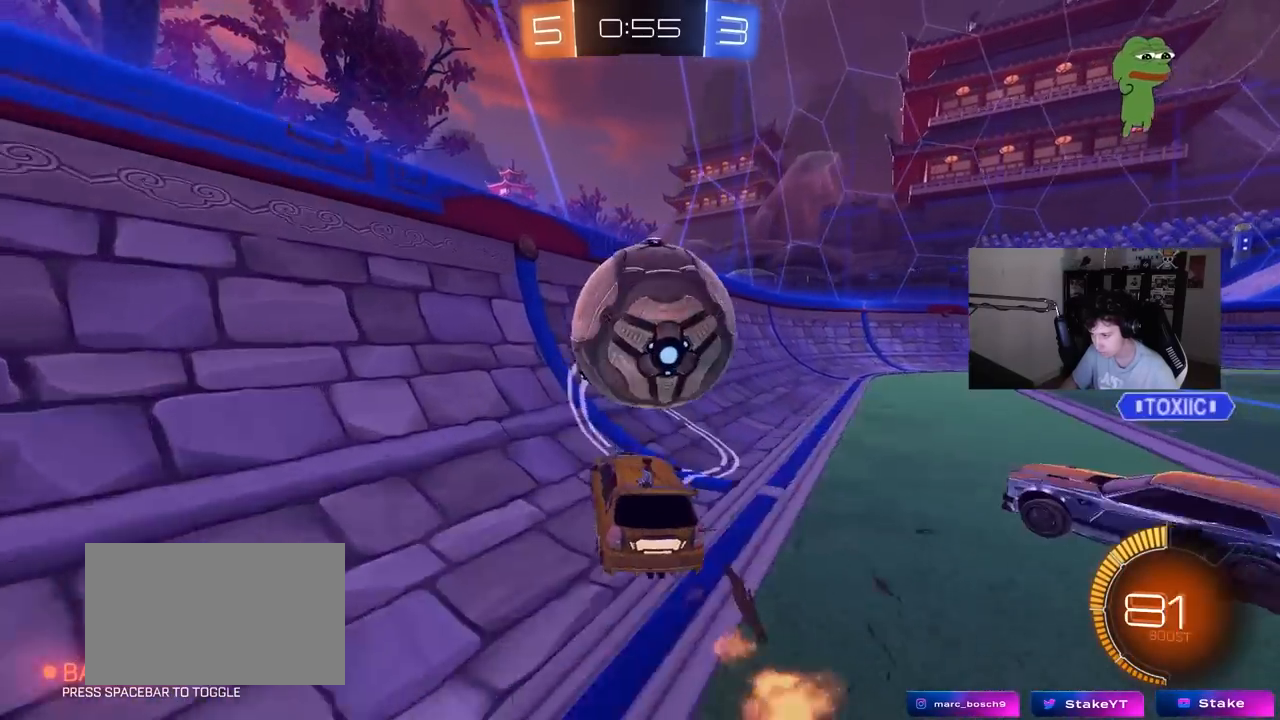
{"keys": ["d", "w"], "mouse": ["left"], "events": [[50, "a", "down"], [50, "d", "up"], [283, "a", "up"], [333, "d", "down"]]}